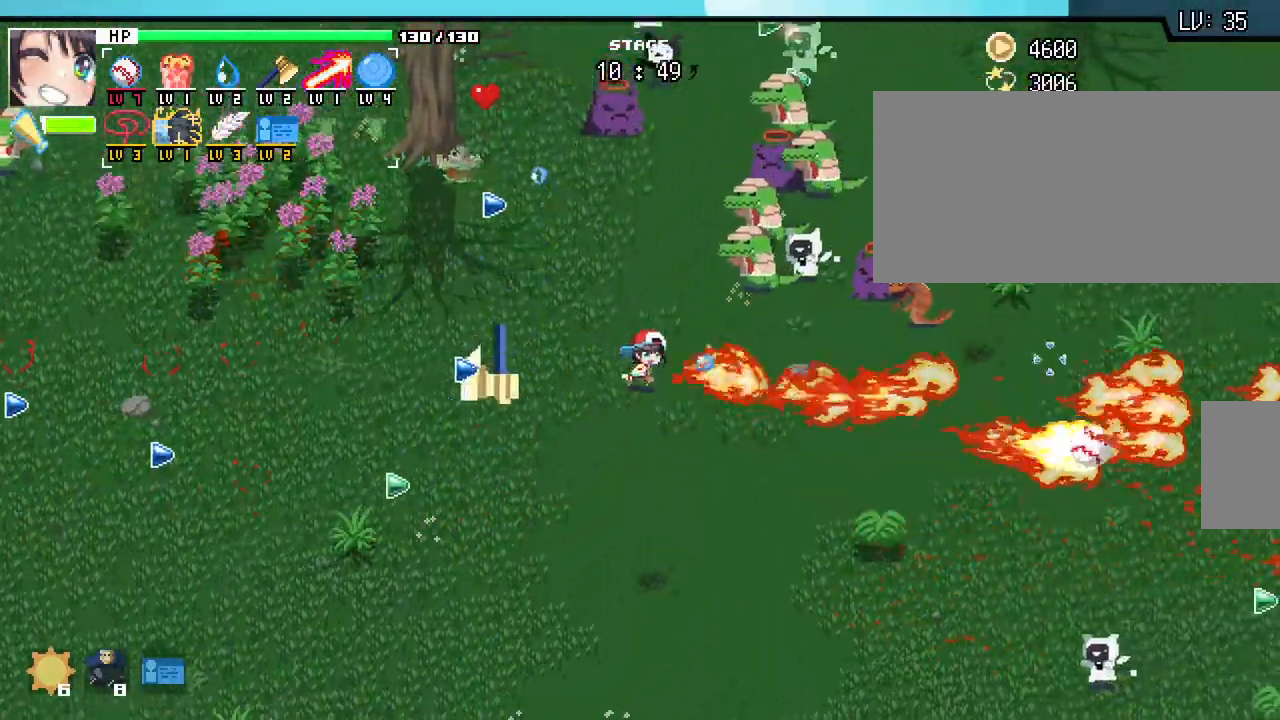
Gameplay with keyboard and mouse; each line is a JSON object with the keys and mouse buttons held at the frame after it. "events" lists presses ("down") and releases ("up") of ".", "/", "0", "1", "2", "3", "4", "5", "6", "7", "8", "9", "a", "alt_l", "alt_r", "b", "backslash", "backspace", "c", "caps_lock", "comma", "ctrl_l", "ctrl_r", "d", "e", "equals", "escape", "f", "f1", "f10", "f11", "f12", "f2", "f3", "f4", "f5", "f6", "f7", "f8", "f9", "g", "h", "i", "j", "k", "l", "lbracket", "m", "minus", "n", "o", "p", "q", "quote", "r", "rbracket", "return", "s", "semicolon", "shift_l", "shift_r", "space", "super_l", "super_r", "t", "tab", "tilde", "u", "v", "w", "x", "y", "z", "mouse_left", "mouse_wheel", "mouse_right", "mouse_mb4" and "mouse_mb5" between this image and that frame as [ms after this image, input, new state], when the widget could be followed in between. "mouse_left", "mouse_wheel", "mouse_right", "mouse_mb4", "mouse_mb5" = the "left", "wheel", "right", "mb4", "mb5" buttons of the "mouse" list. No other keys are recorded. "wheel" means that the mouse wheel is clicked or scrolled. Not read: mouse_move.
{"keys": ["d", "s"], "mouse": []}
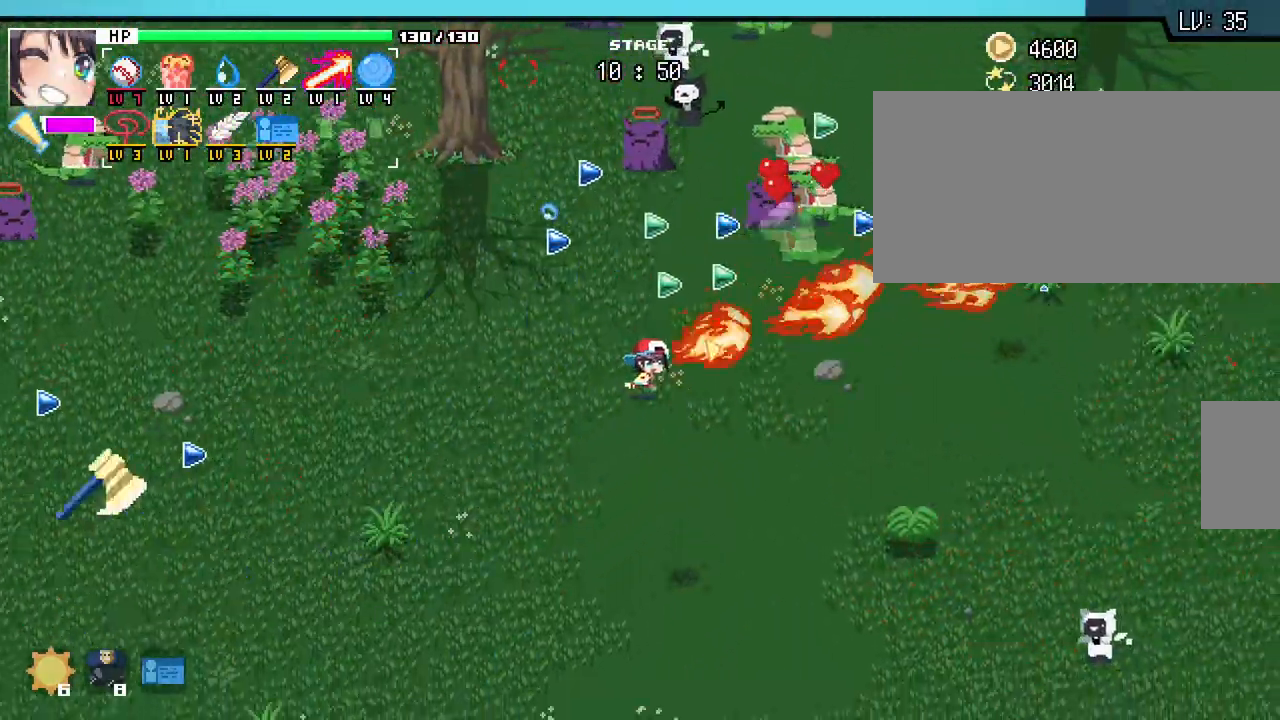
{"keys": ["a"], "mouse": [], "events": [[17, "s", "up"], [250, "w", "down"], [433, "d", "up"], [433, "w", "up"], [500, "a", "down"]]}
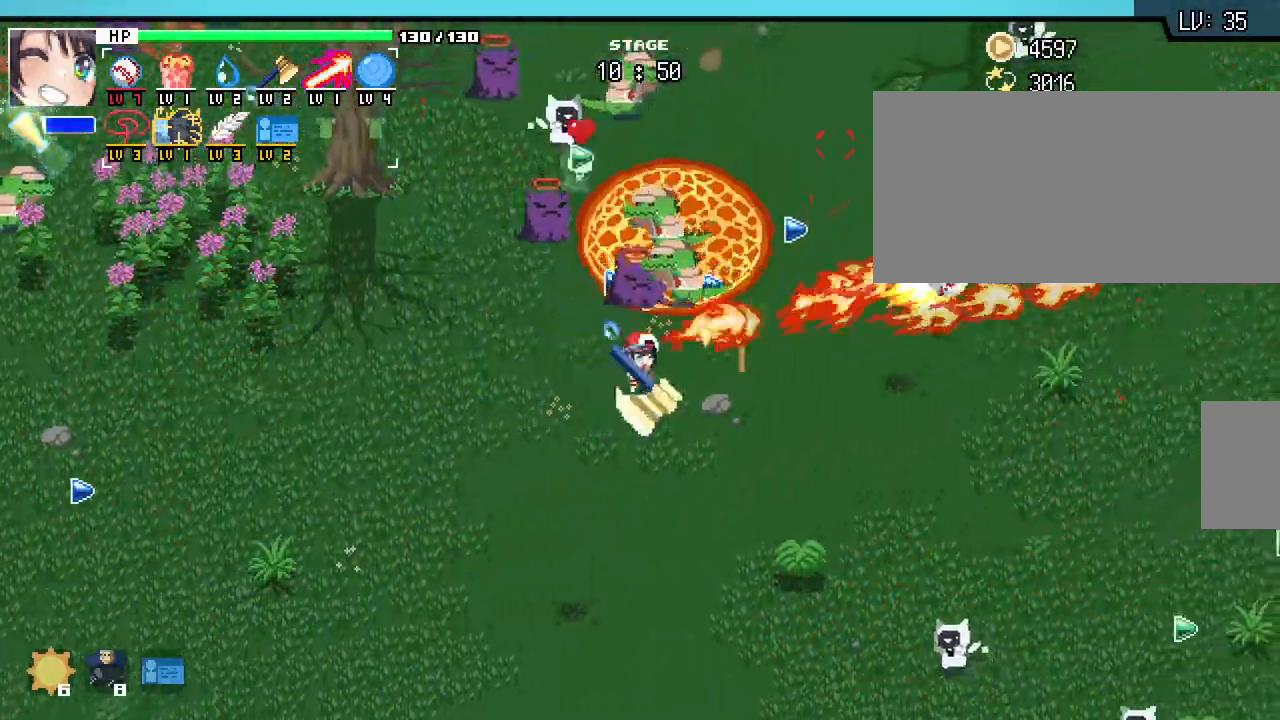
{"keys": ["d"], "mouse": [], "events": [[83, "s", "down"], [133, "a", "up"], [300, "d", "down"], [383, "s", "up"]]}
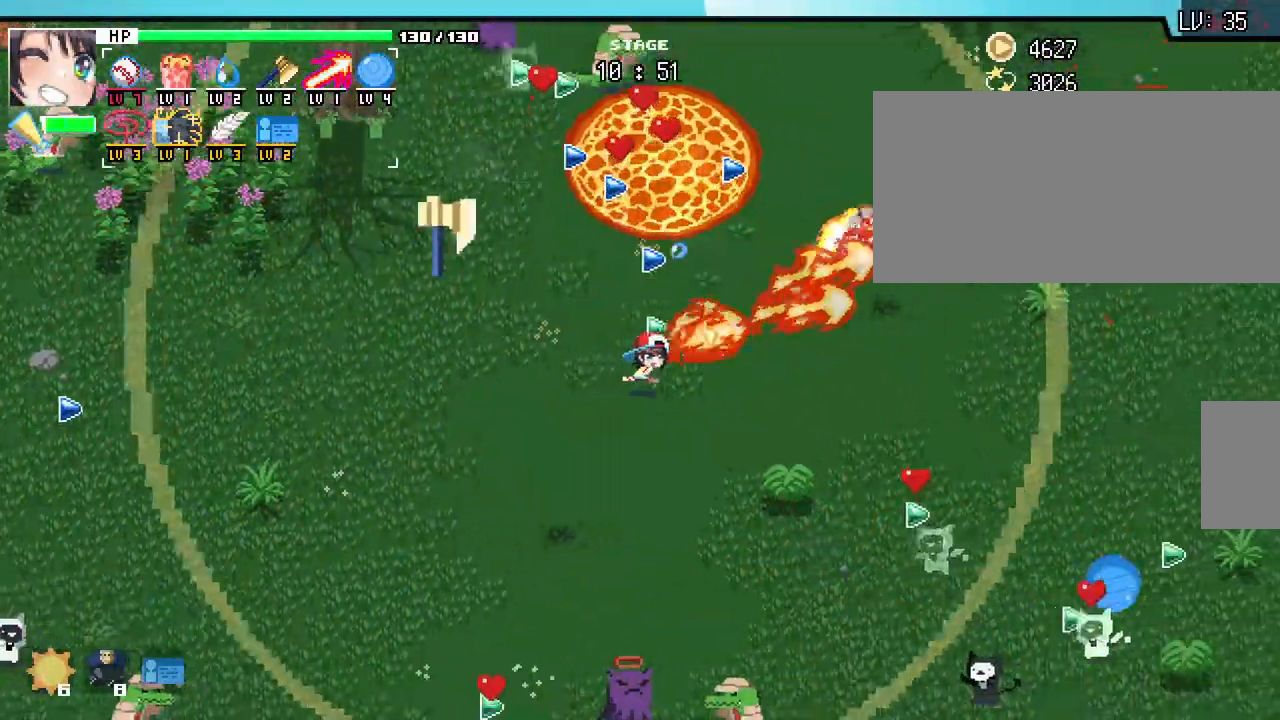
{"keys": ["w"], "mouse": [], "events": [[67, "w", "down"], [200, "d", "up"]]}
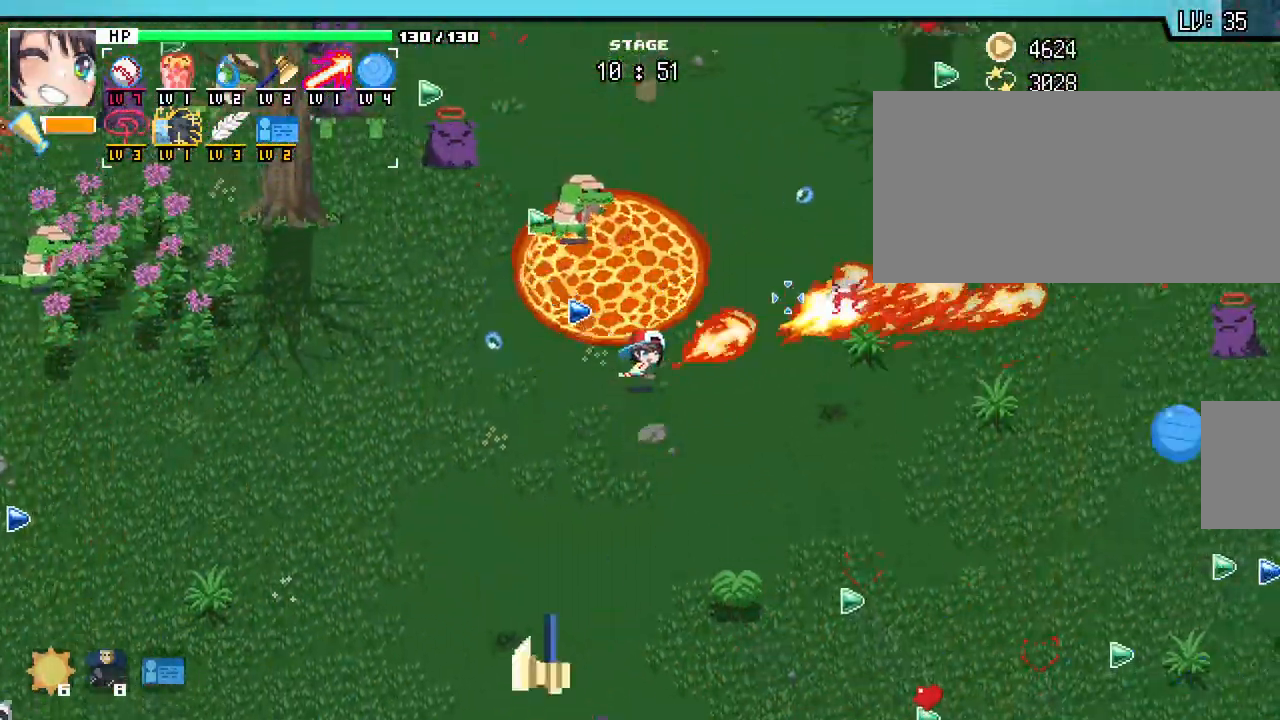
{"keys": ["d", "w"], "mouse": []}
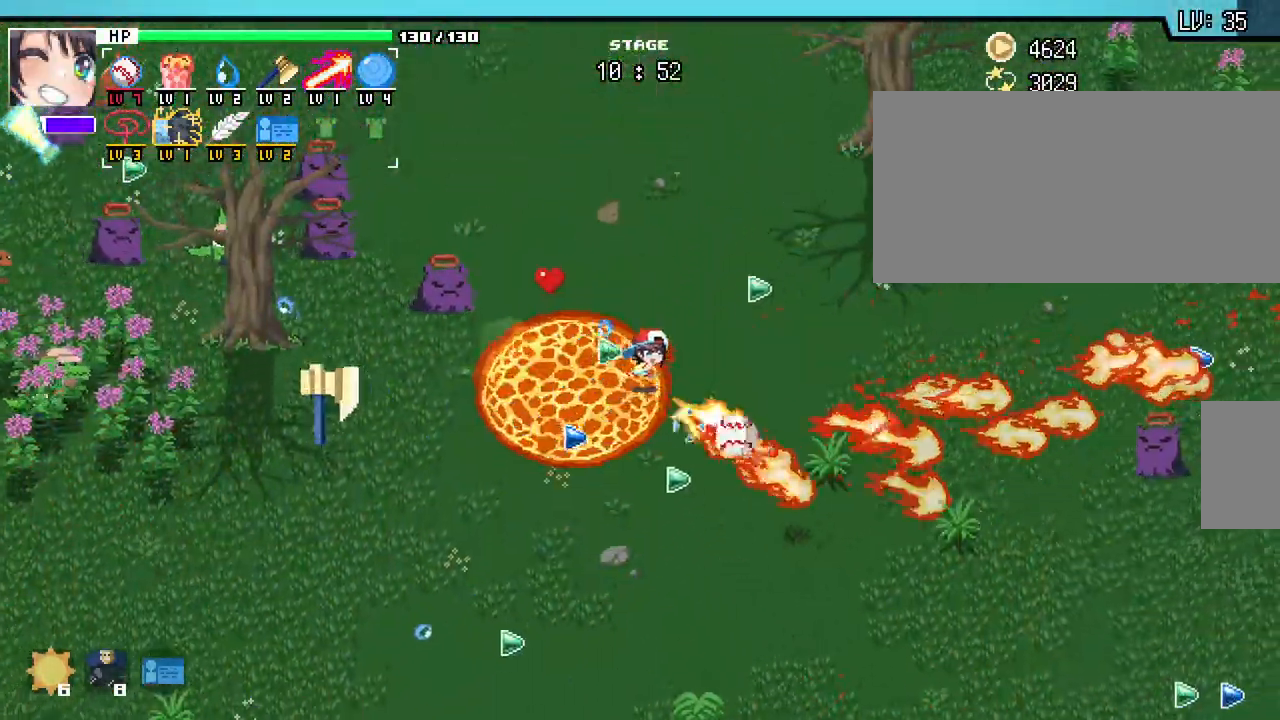
{"keys": ["w"], "mouse": [], "events": [[50, "d", "up"]]}
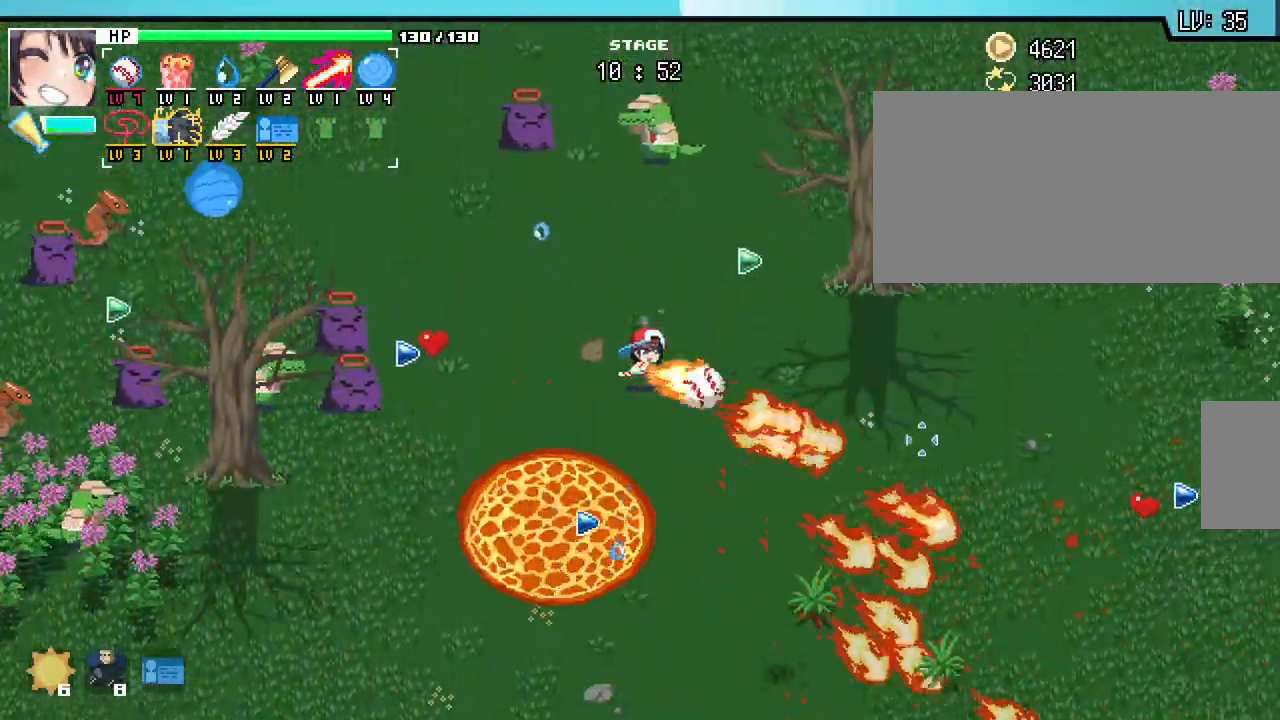
{"keys": ["d", "w"], "mouse": []}
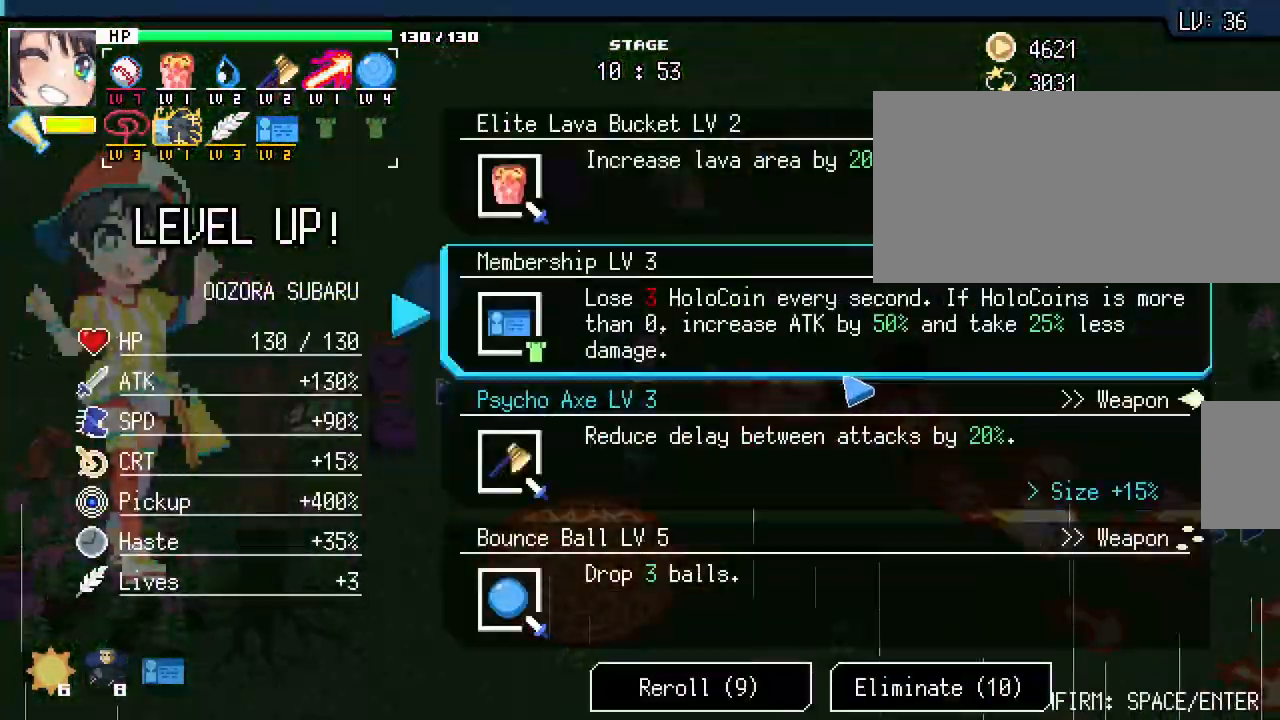
{"keys": [], "mouse": [], "events": [[50, "w", "up"], [183, "d", "up"]]}
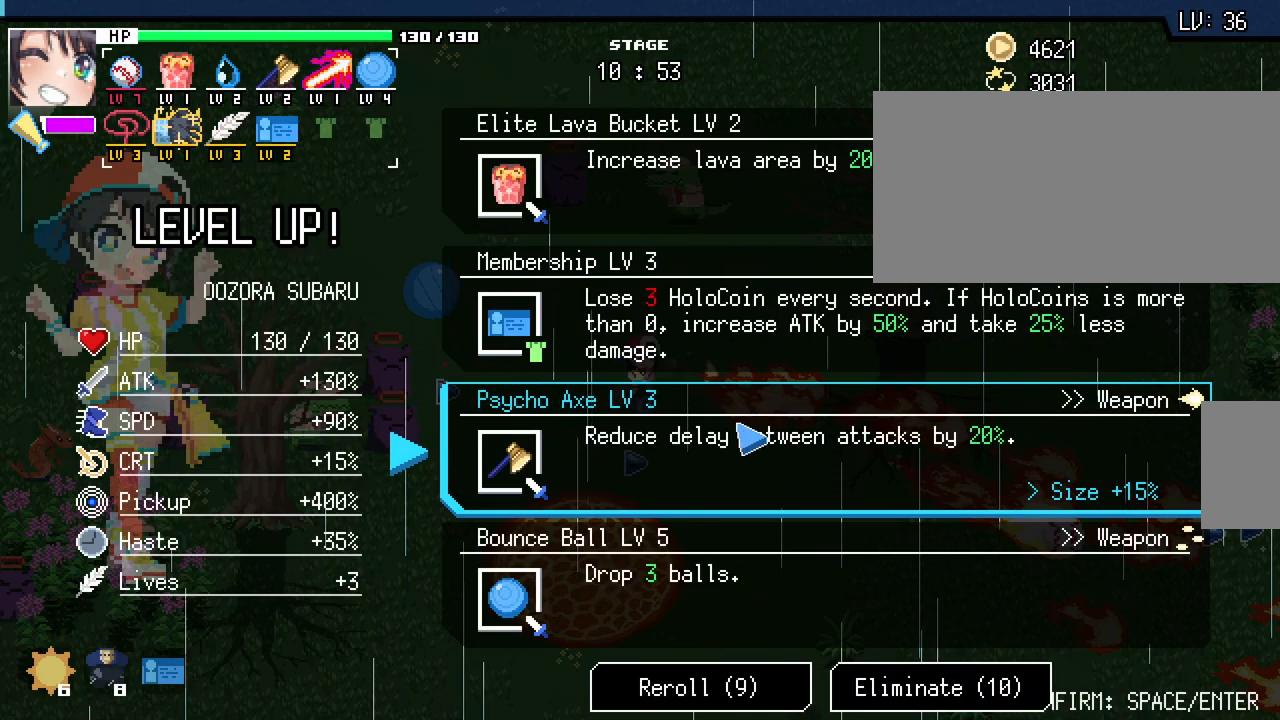
{"keys": [], "mouse": [], "events": []}
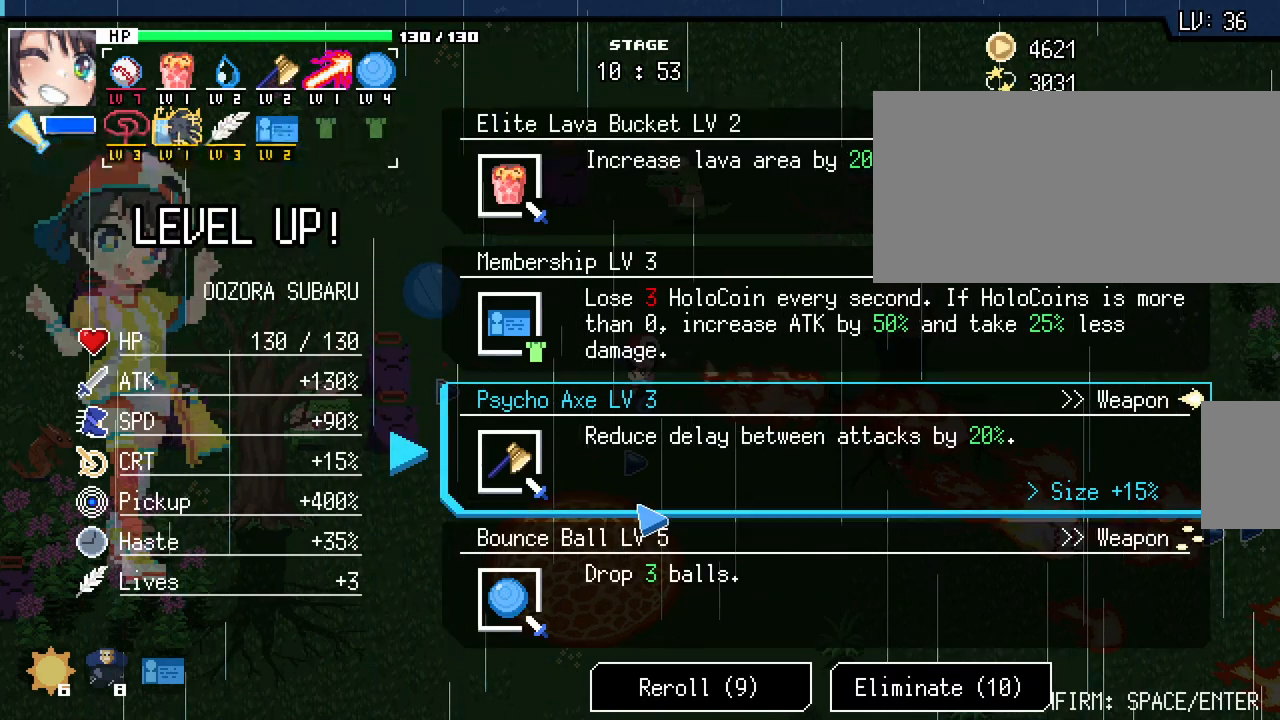
{"keys": [], "mouse": [], "events": []}
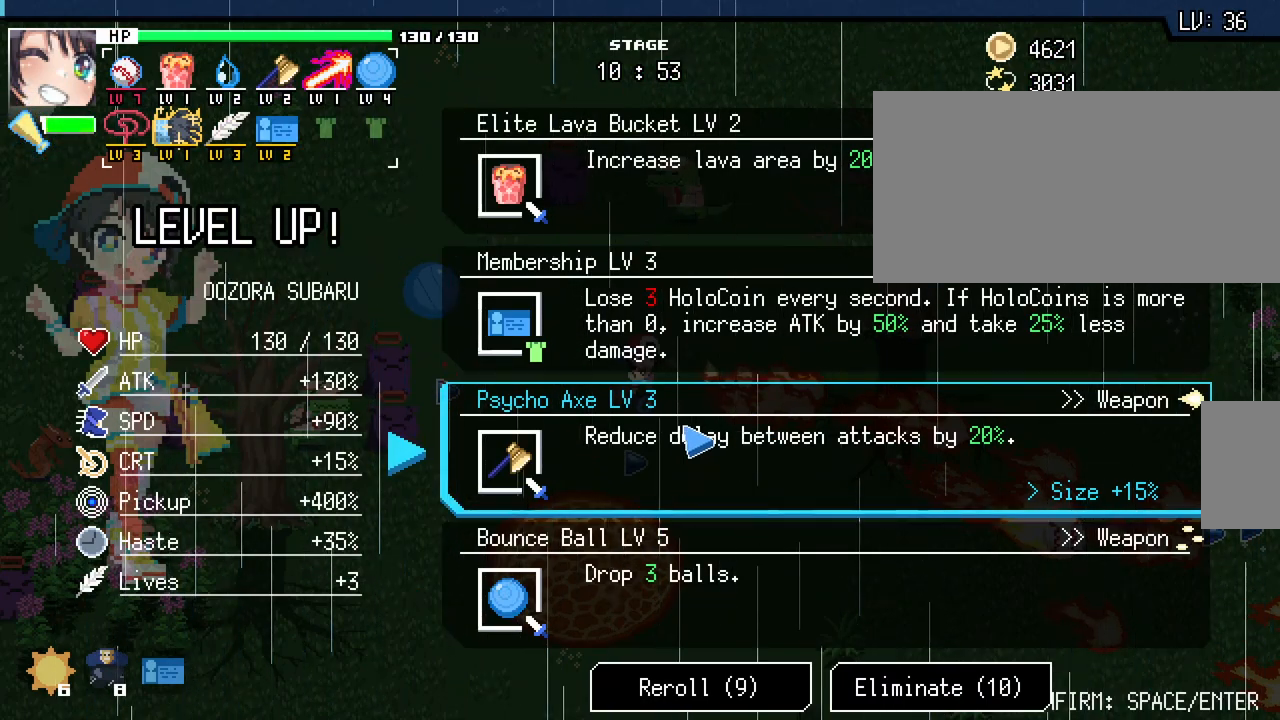
{"keys": [], "mouse": [], "events": []}
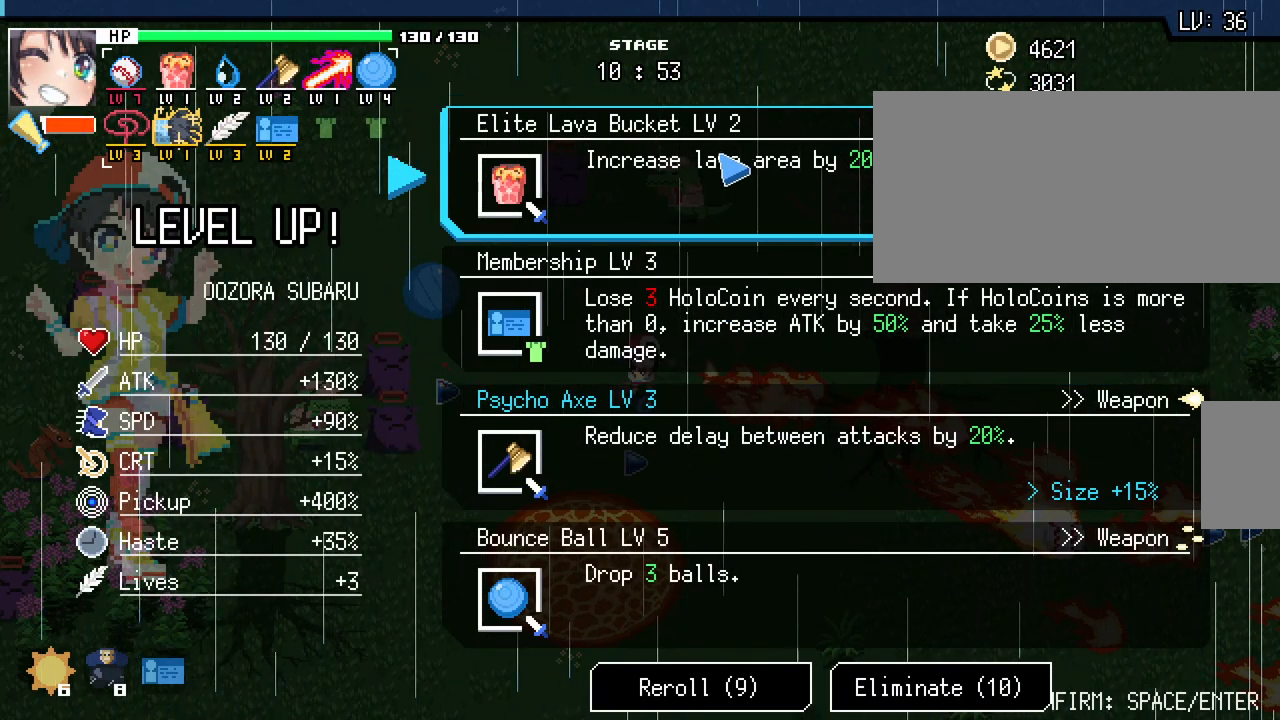
{"keys": [], "mouse": [], "events": []}
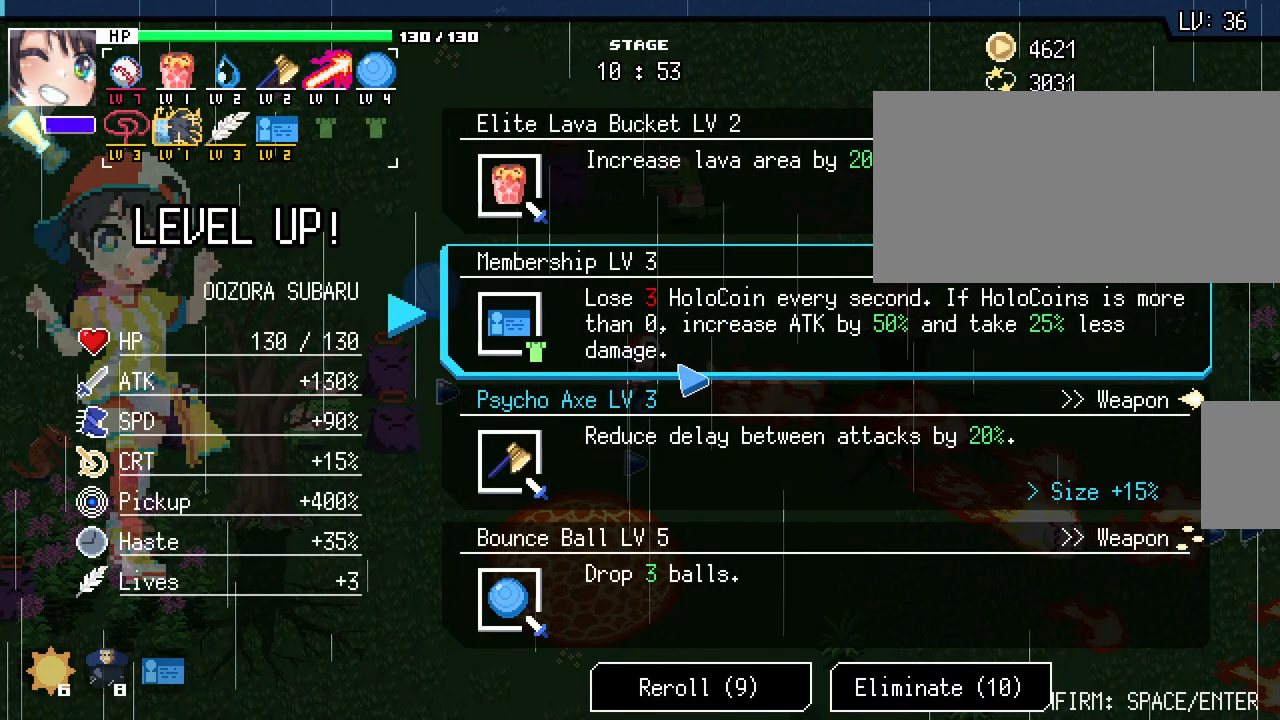
{"keys": [], "mouse": [], "events": []}
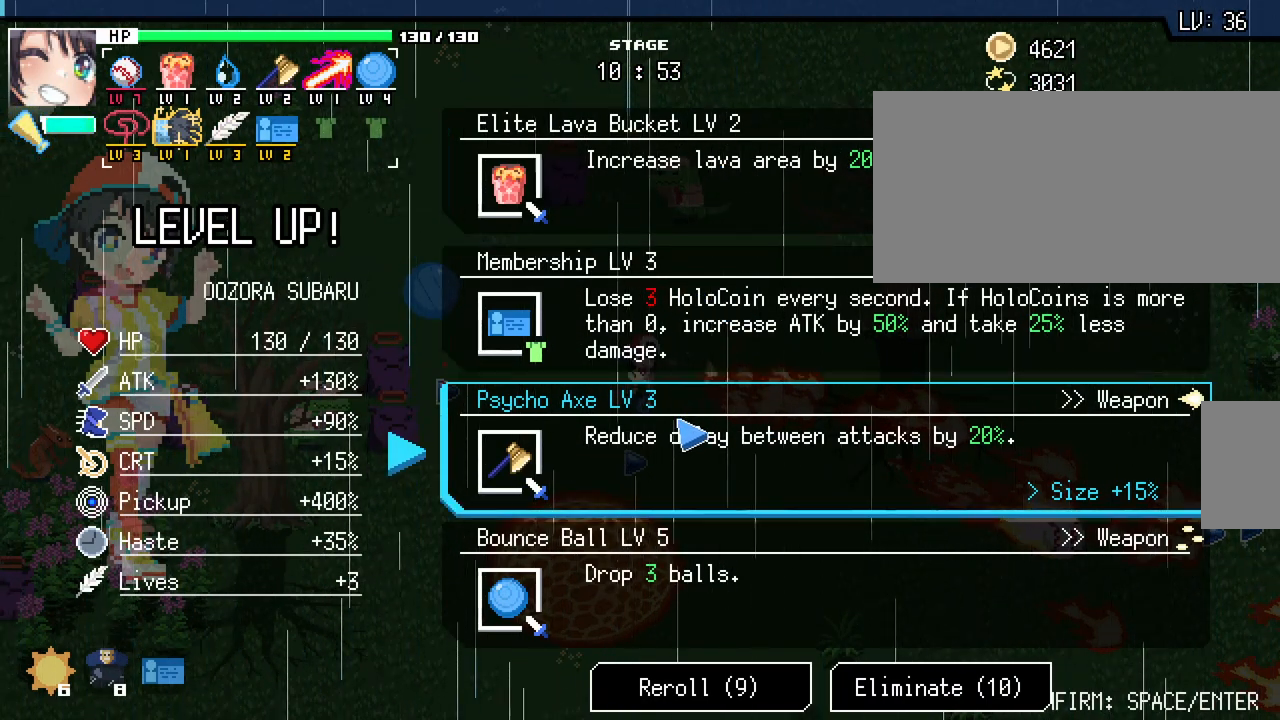
{"keys": [], "mouse": [], "events": []}
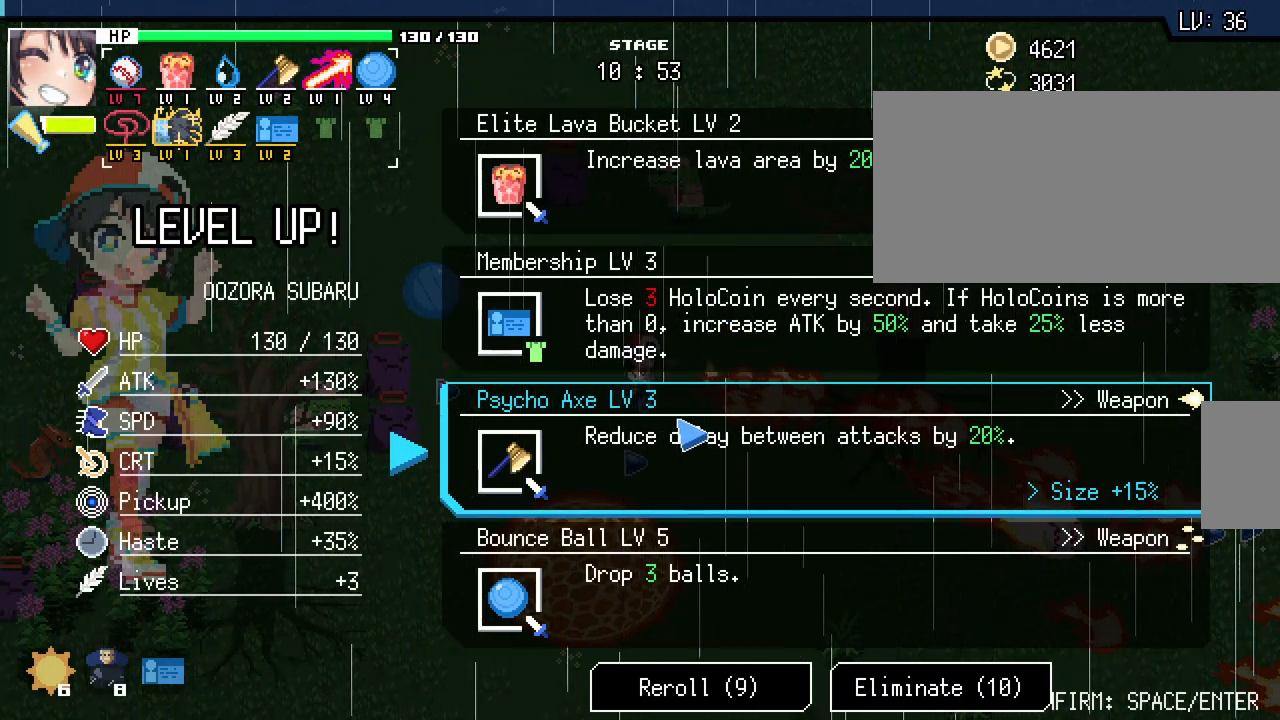
{"keys": [], "mouse": [], "events": []}
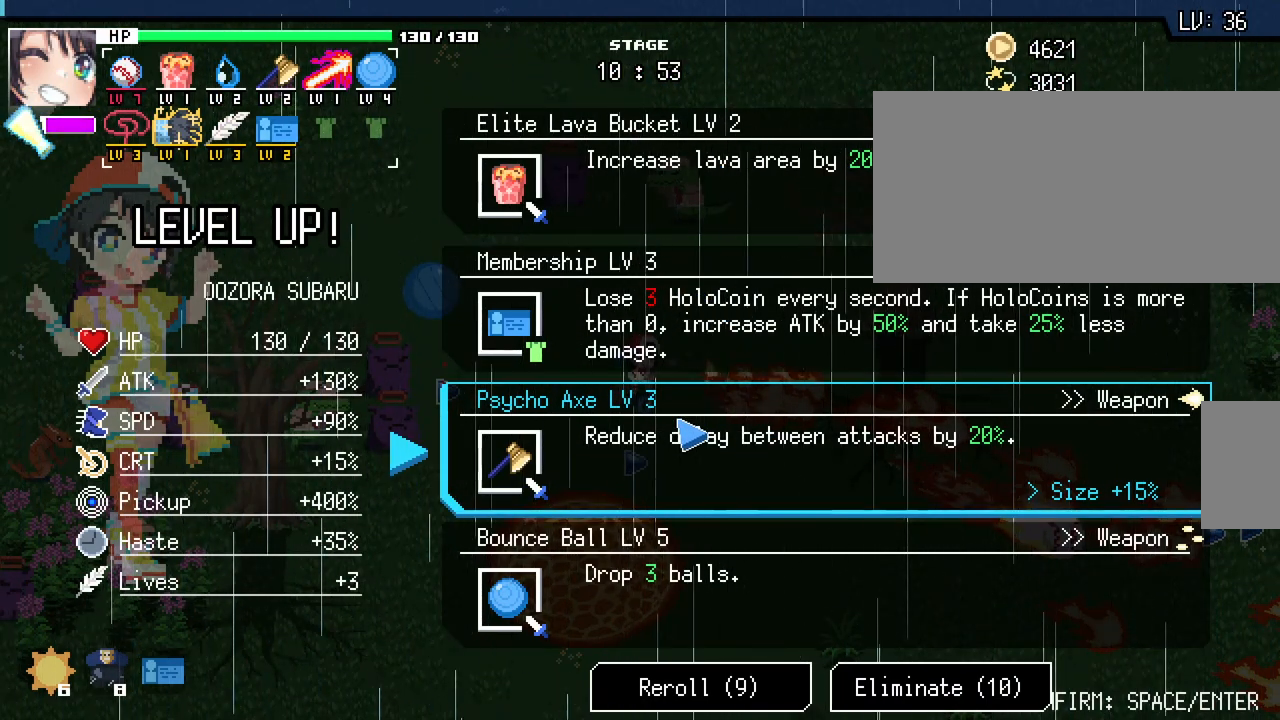
{"keys": [], "mouse": [], "events": []}
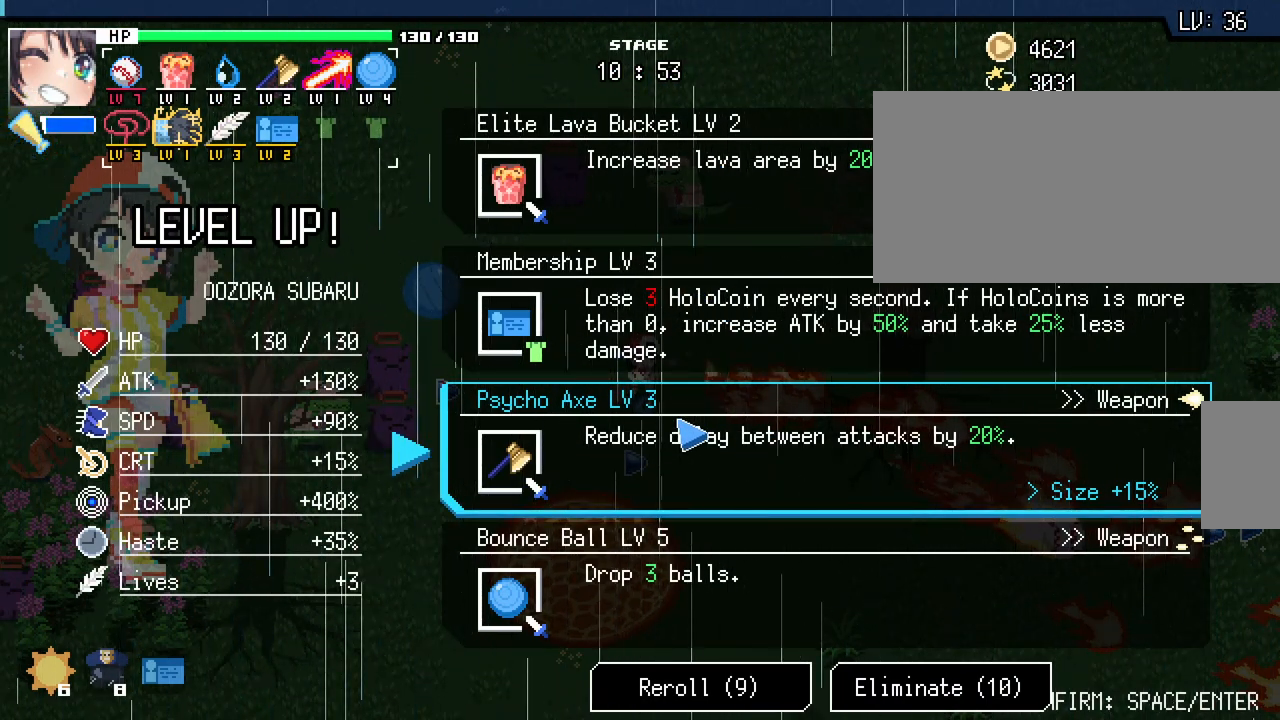
{"keys": [], "mouse": [], "events": []}
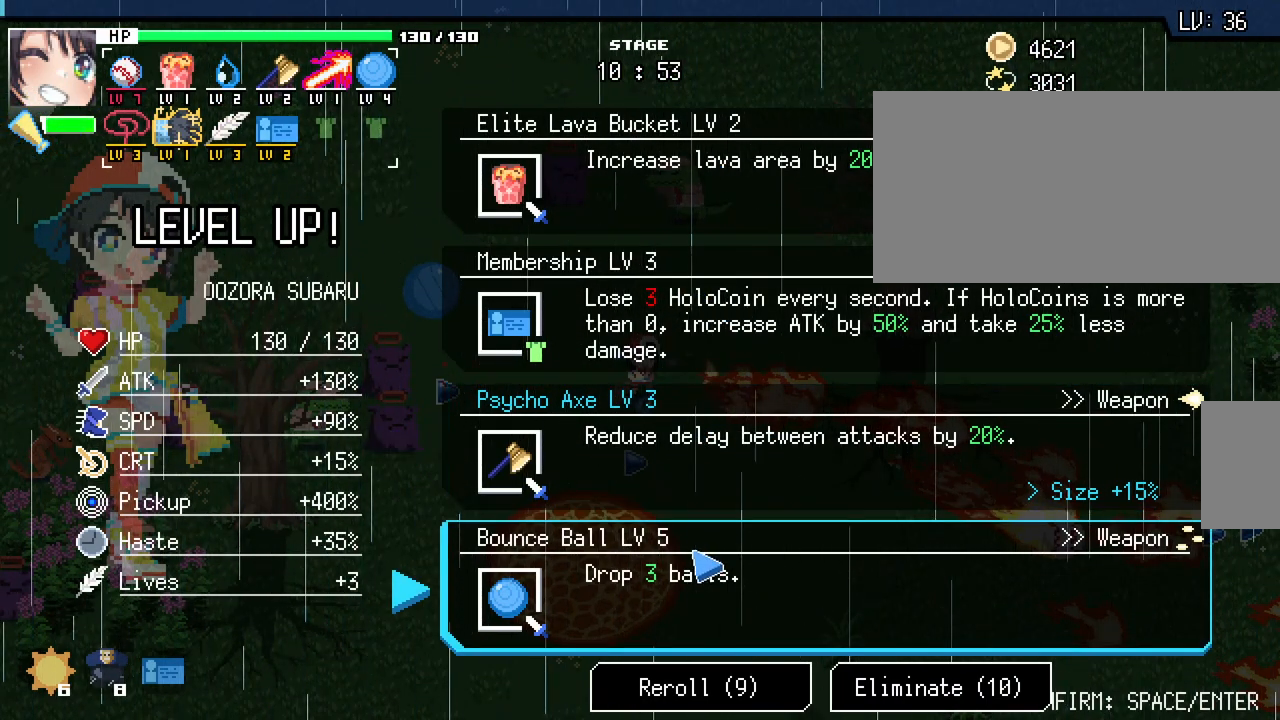
{"keys": ["d"], "mouse": [], "events": [[200, "mouse_left", "down"], [300, "mouse_left", "up"], [467, "d", "down"]]}
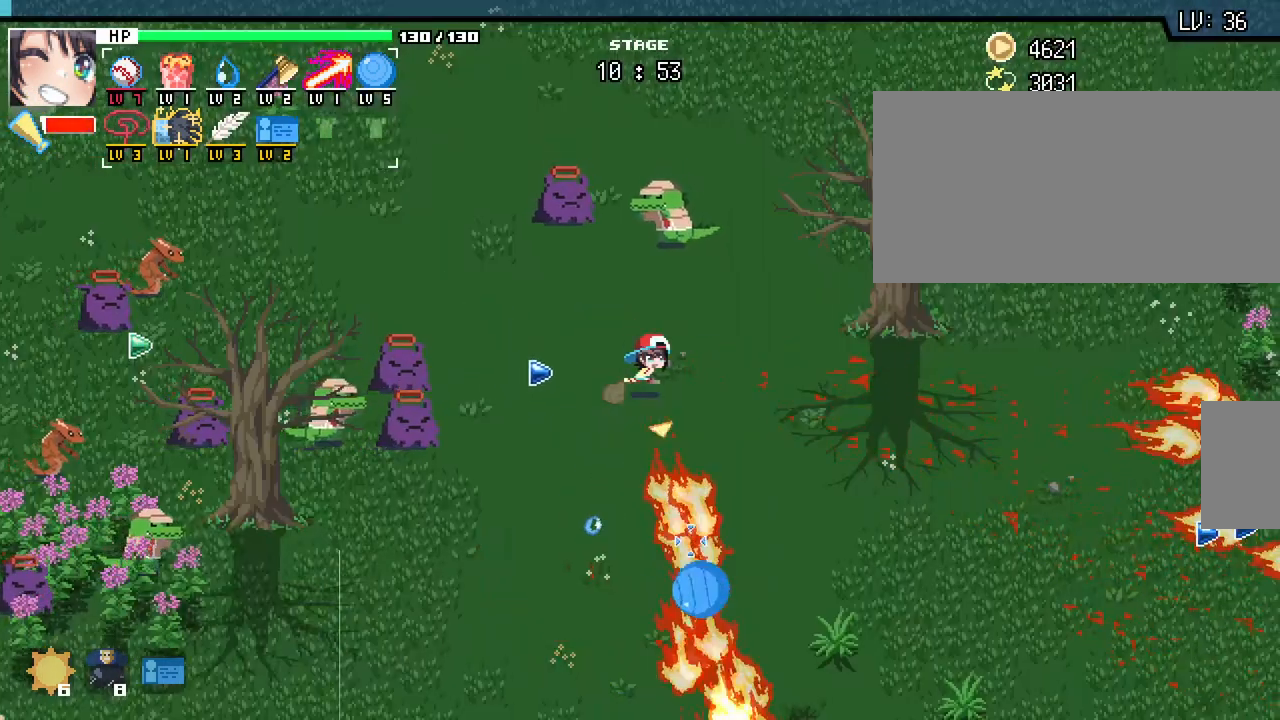
{"keys": ["d"], "mouse": [], "events": []}
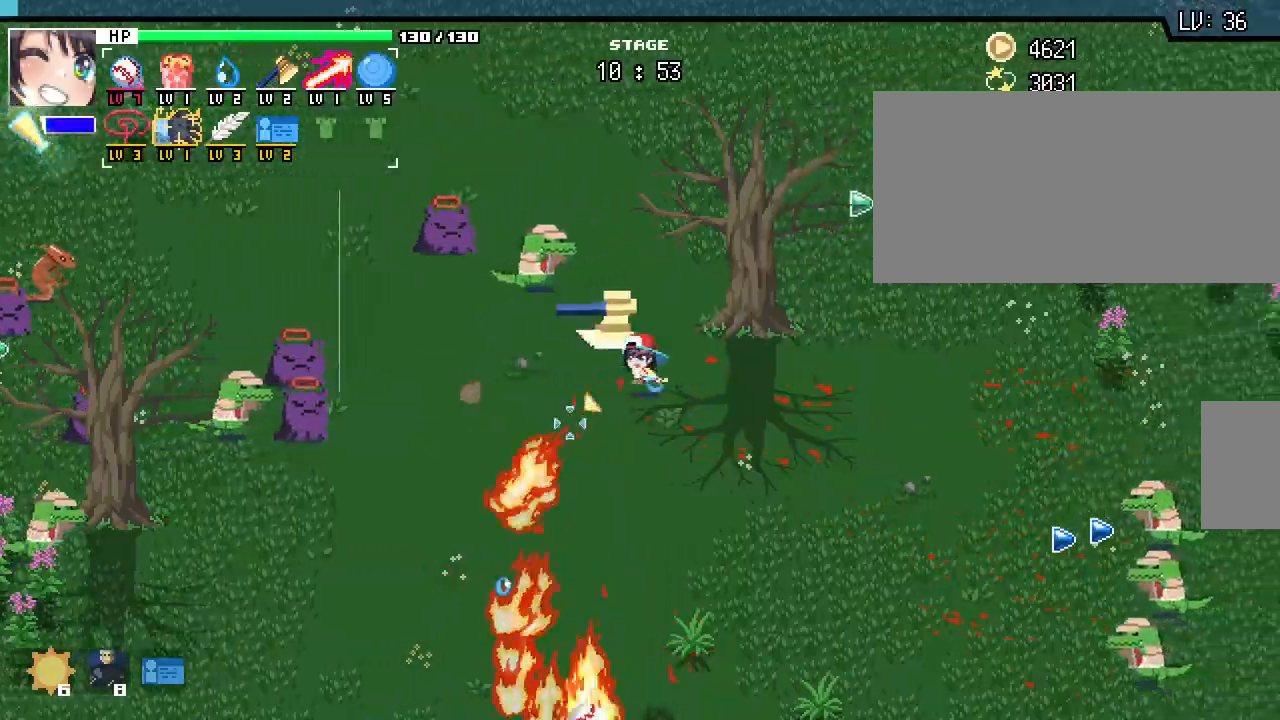
{"keys": ["a", "d", "s"], "mouse": [], "events": [[467, "s", "down"], [483, "a", "down"]]}
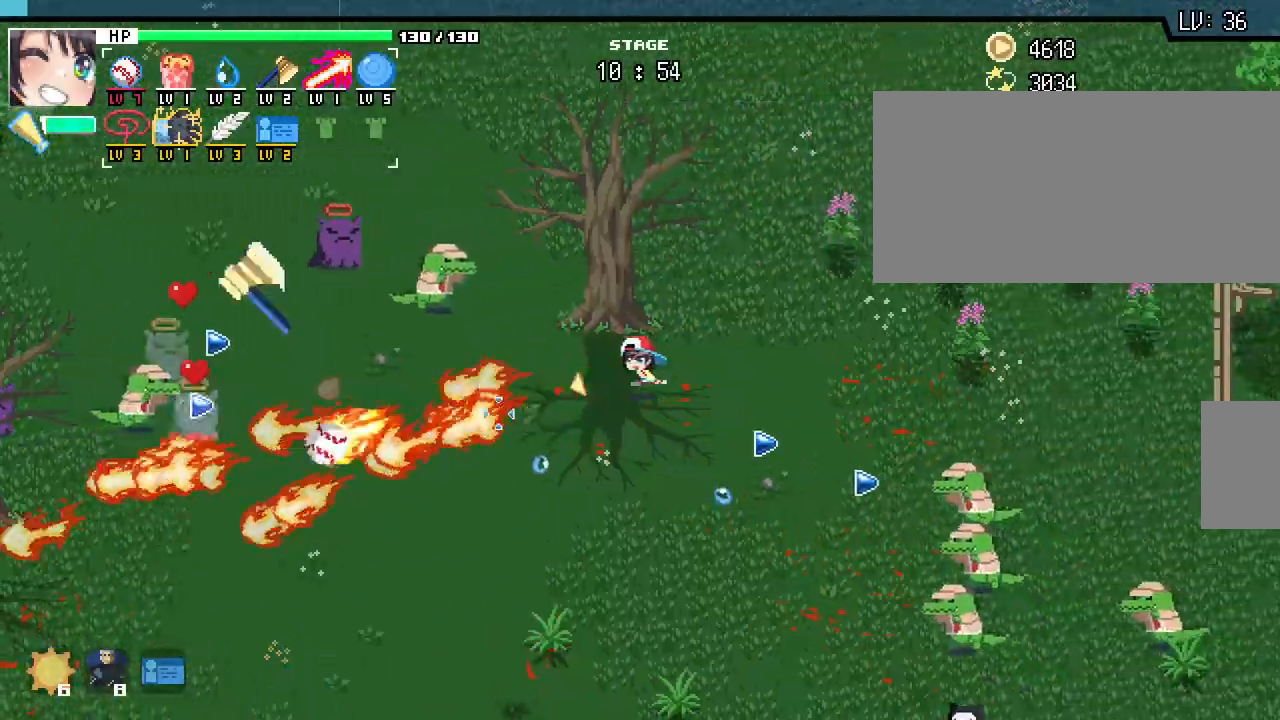
{"keys": ["a", "s"], "mouse": [], "events": [[50, "d", "up"]]}
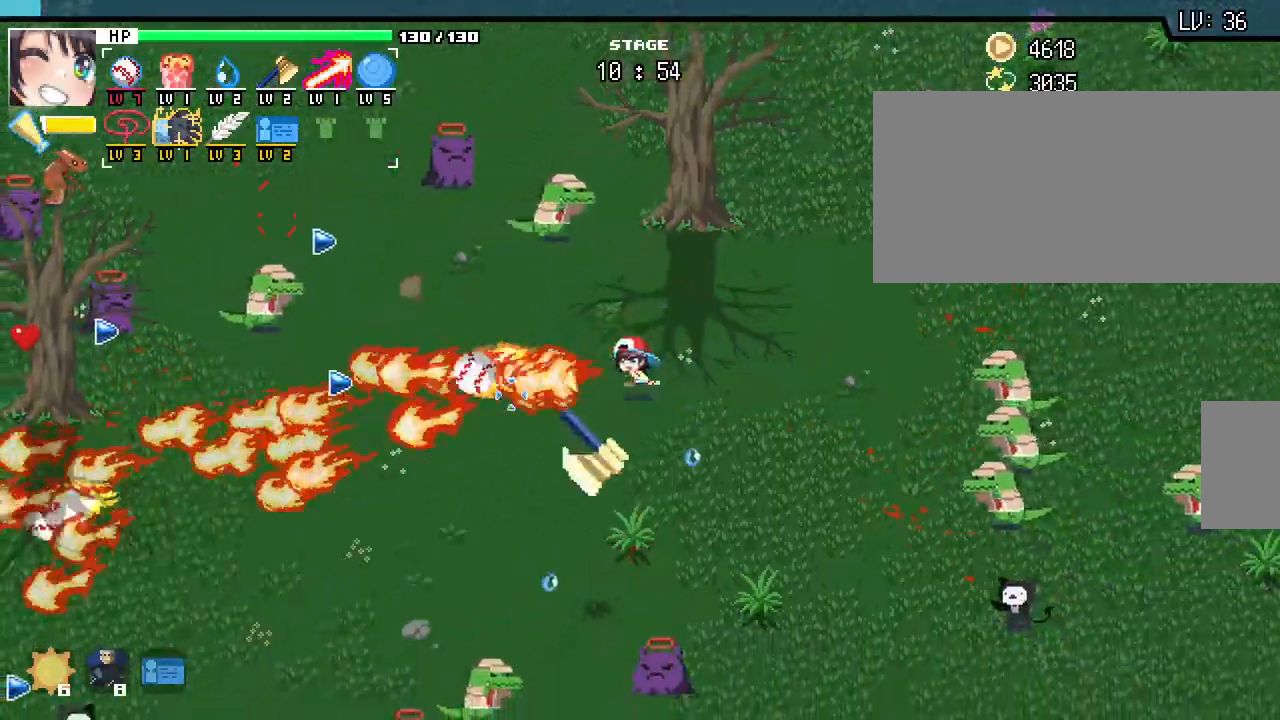
{"keys": ["a"], "mouse": [], "events": [[300, "s", "up"]]}
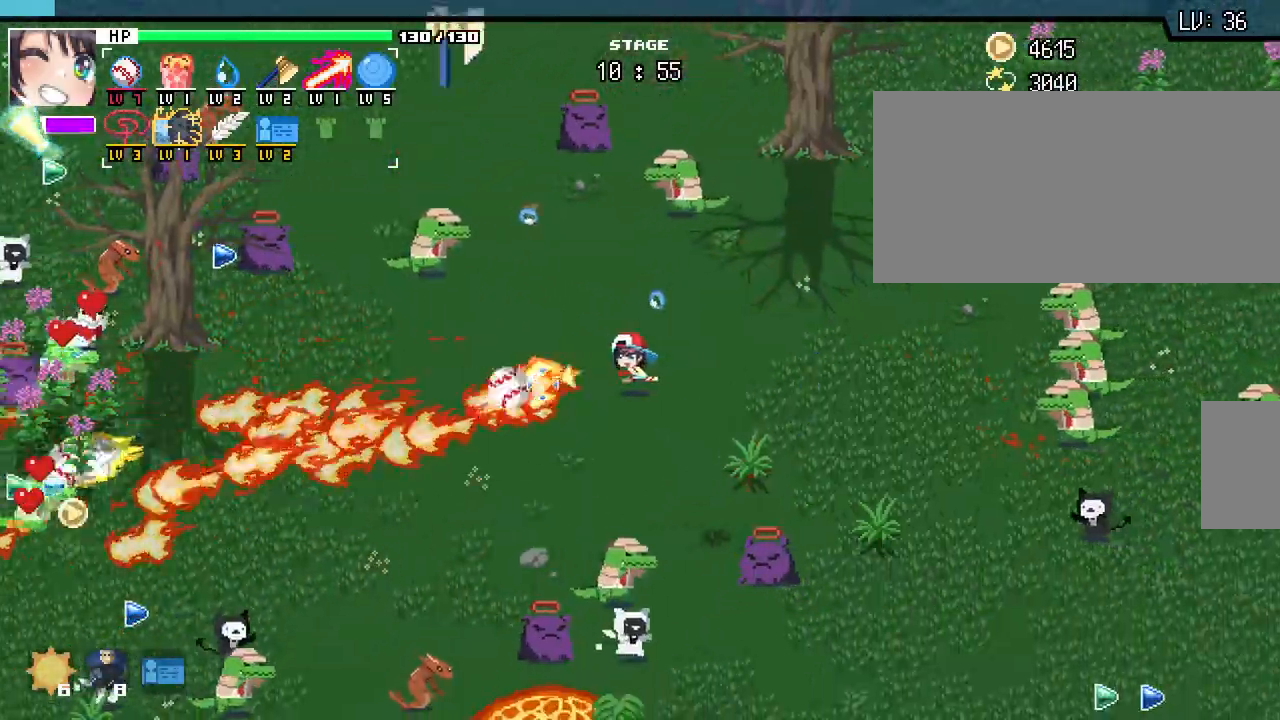
{"keys": ["a"], "mouse": [], "events": [[100, "w", "down"], [350, "w", "up"]]}
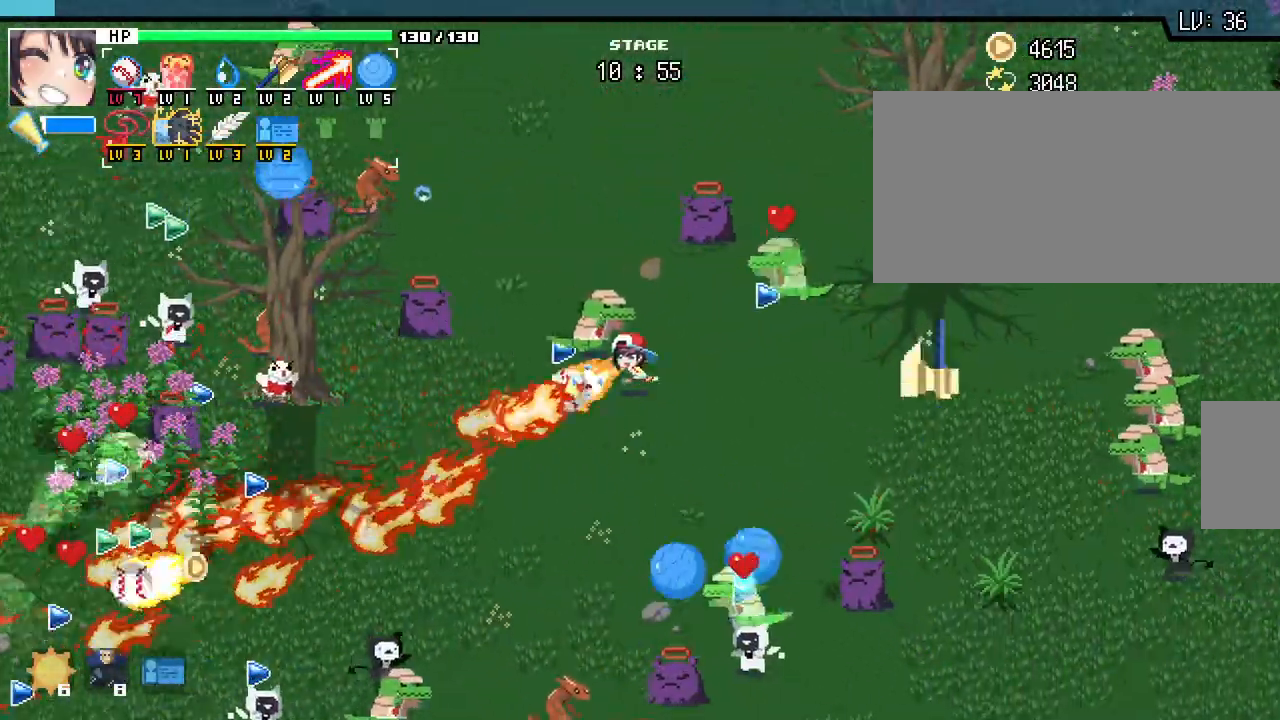
{"keys": ["s"], "mouse": [], "events": [[17, "s", "down"], [300, "a", "up"]]}
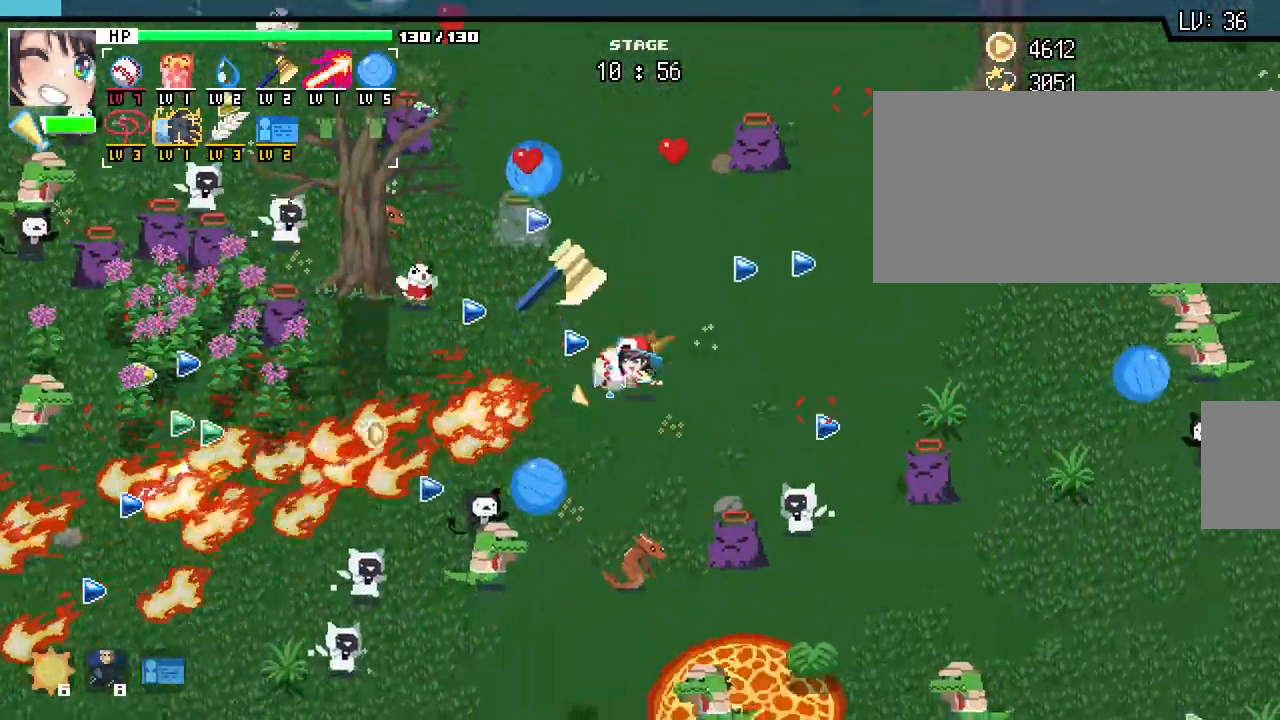
{"keys": ["d", "w"], "mouse": [], "events": [[50, "a", "down"], [50, "s", "up"], [217, "w", "down"], [233, "d", "down"], [250, "a", "up"], [317, "w", "up"], [433, "w", "down"]]}
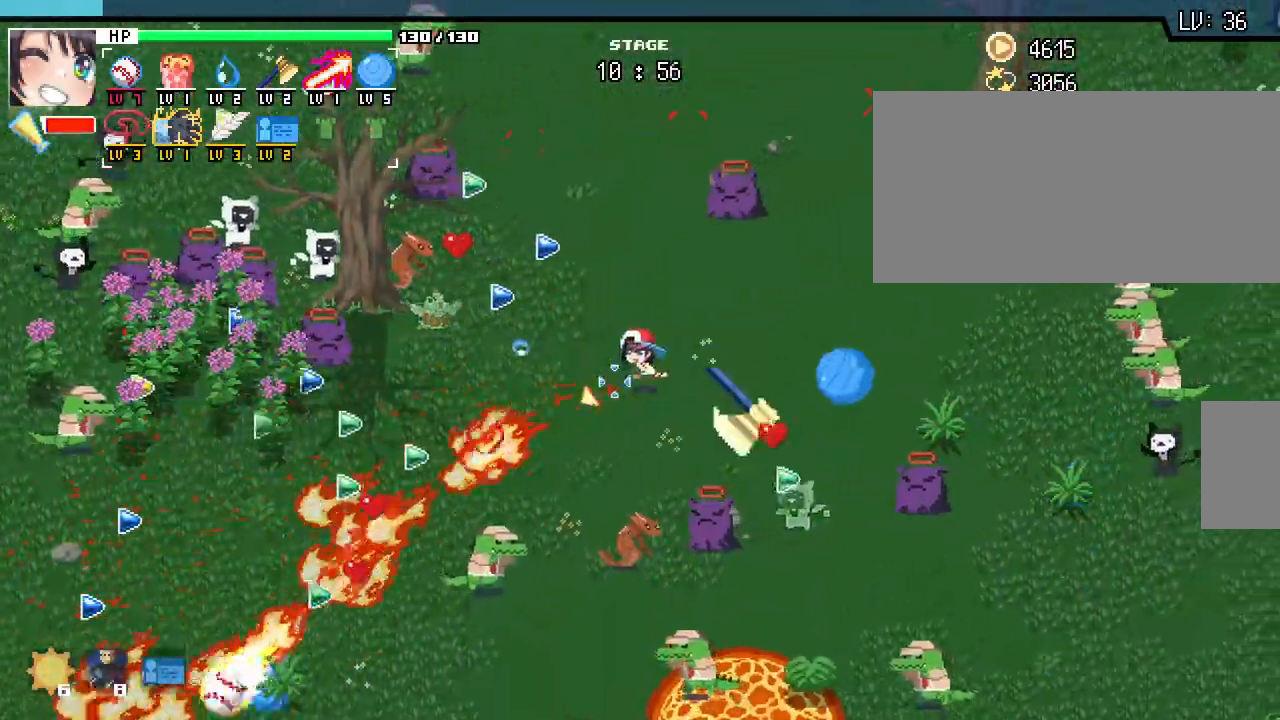
{"keys": ["s"], "mouse": []}
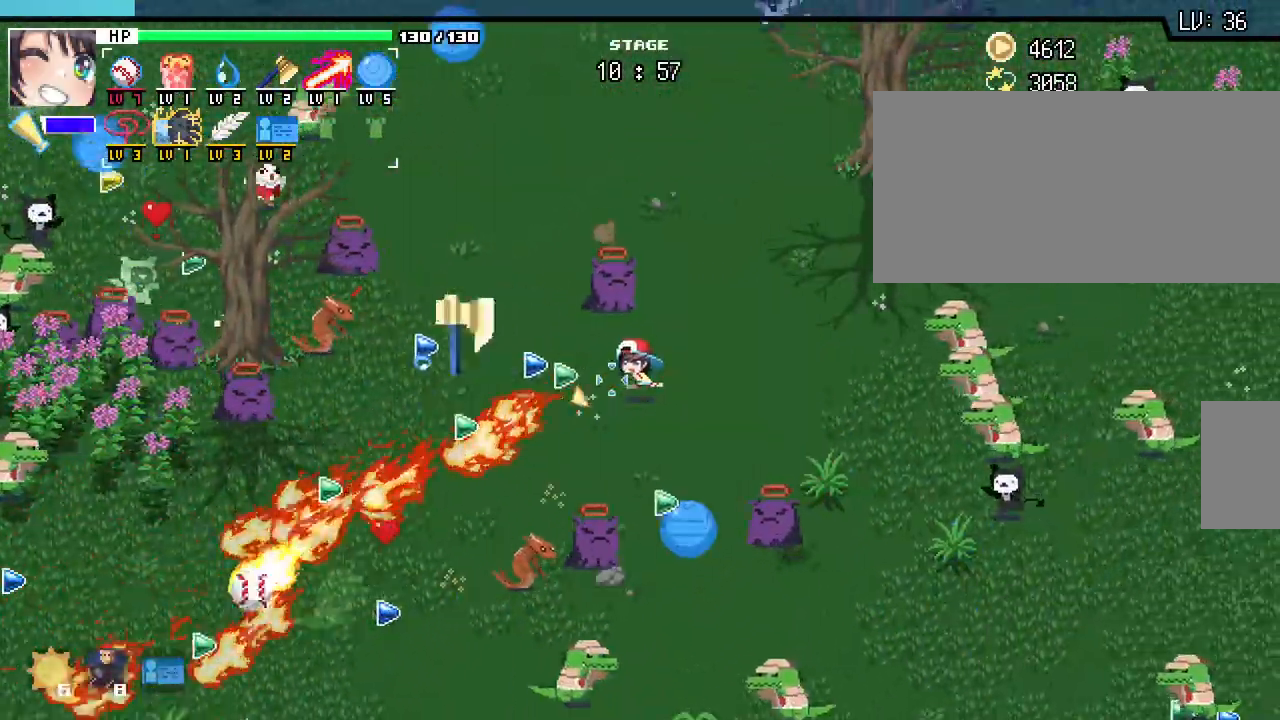
{"keys": ["a", "w"], "mouse": [], "events": [[217, "a", "down"], [267, "s", "up"], [500, "w", "down"]]}
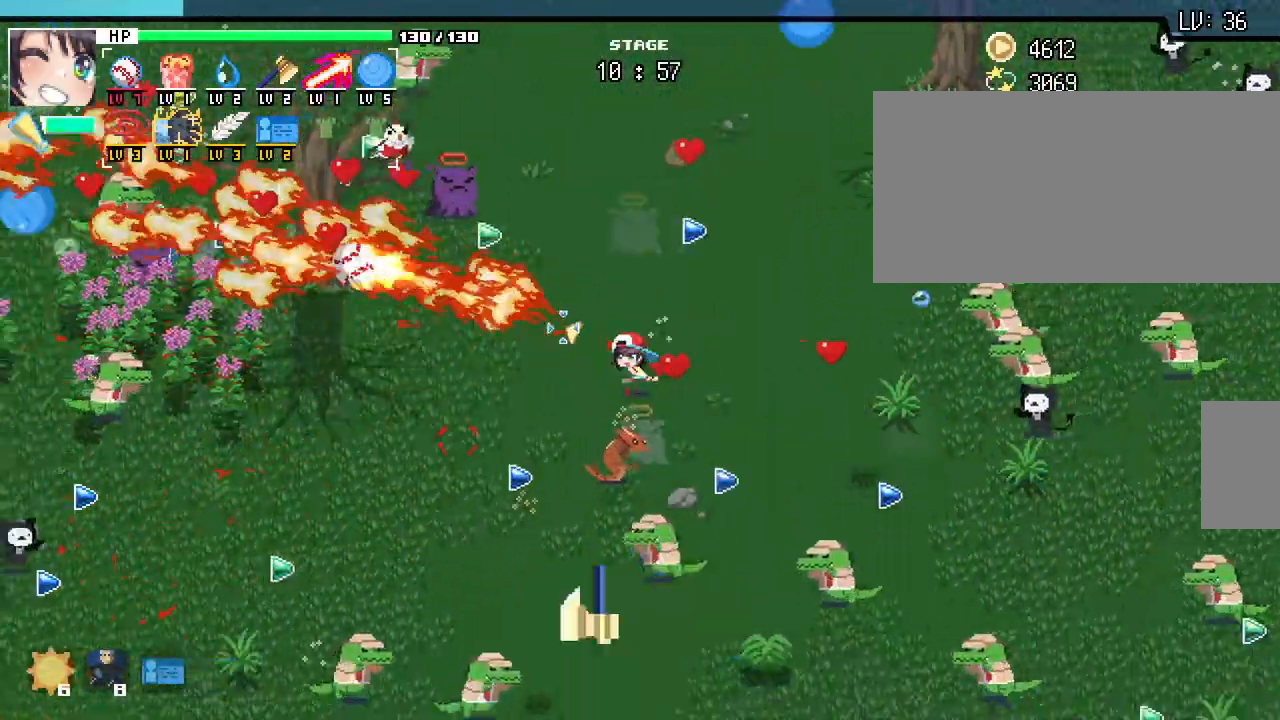
{"keys": ["a"], "mouse": [], "events": [[183, "w", "up"]]}
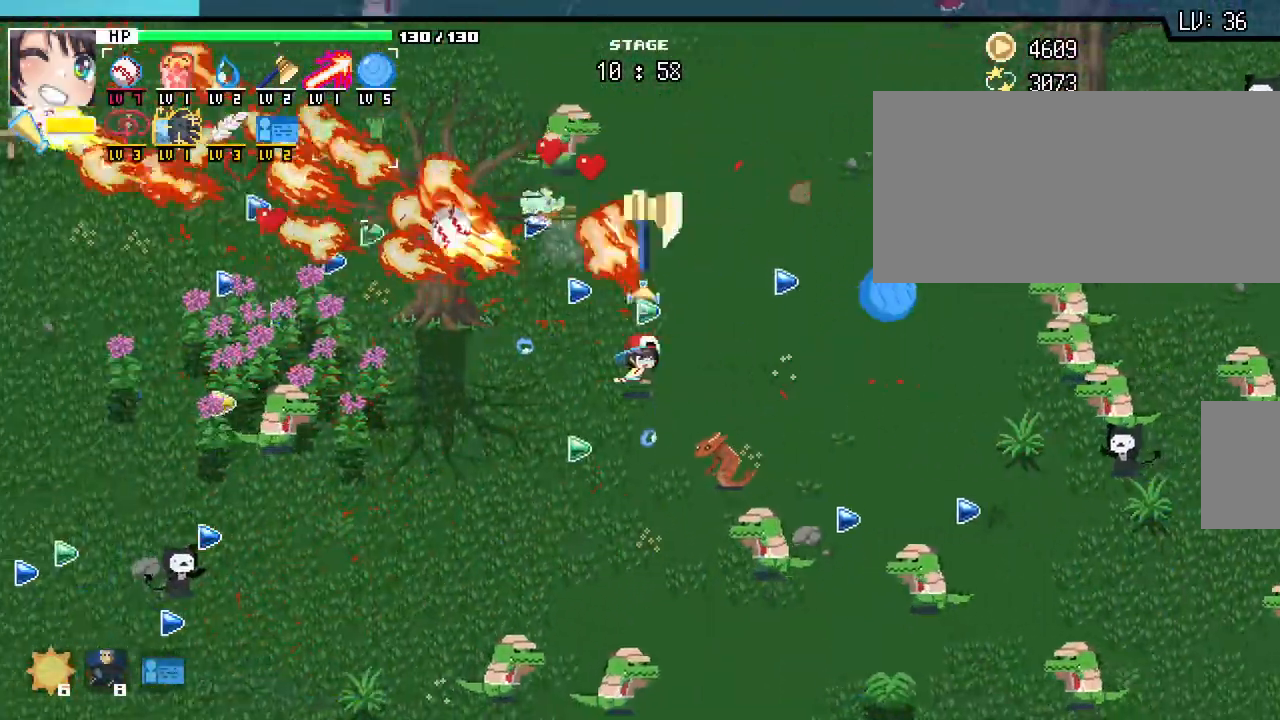
{"keys": ["a"], "mouse": [], "events": [[67, "s", "down"], [400, "s", "up"]]}
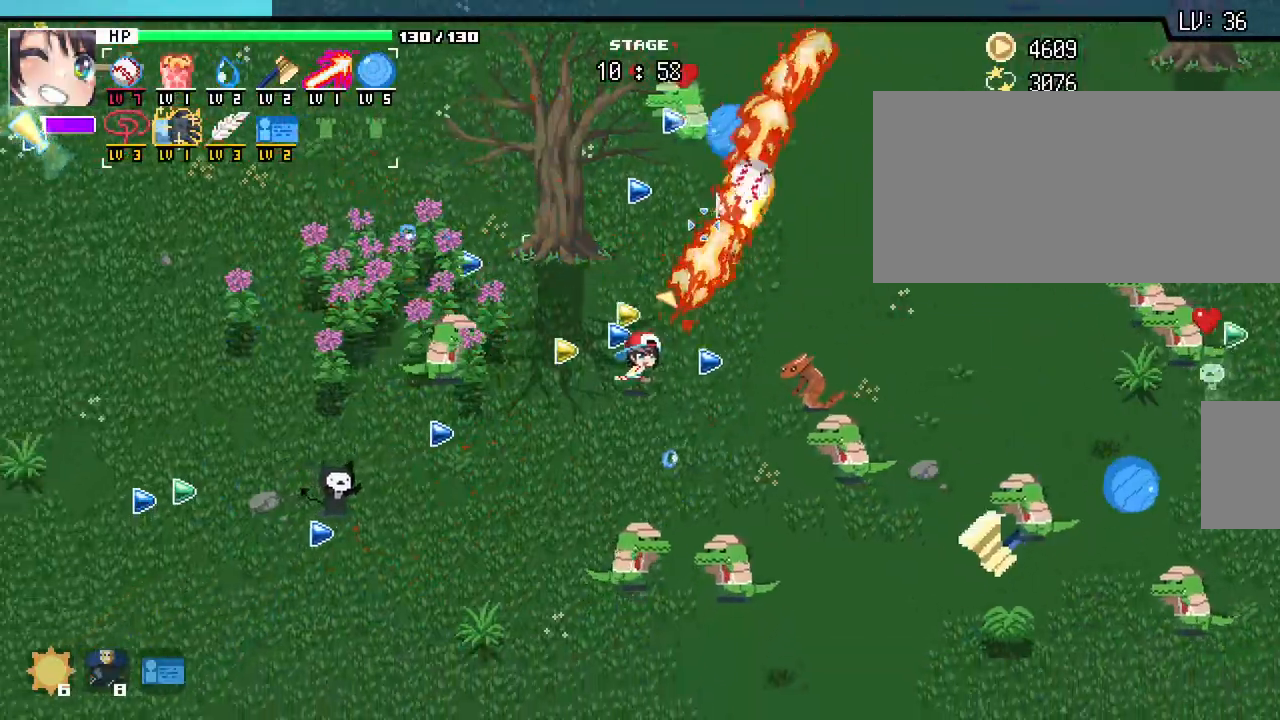
{"keys": ["d"], "mouse": [], "events": [[67, "w", "down"], [300, "a", "up"], [367, "d", "down"], [433, "w", "up"]]}